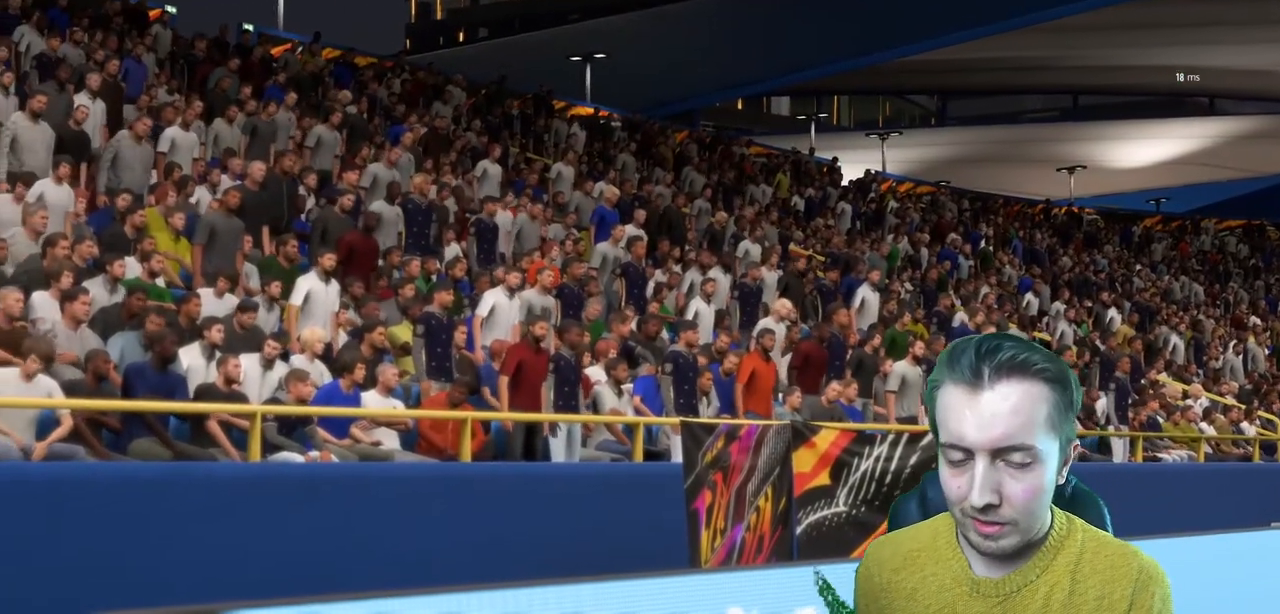
Gameplay with a controller (Xbox layout); each line is a JSON object with the inputs held at the frame after it. "events" lists button and stick changes between this image and that frame as [ms after this image, input, new state], when the widget could be followed in between. Not read: L3 R3.
{"buttons": ["A"], "left_stick": "center", "right_stick": "center", "events": [[434, "A", "down"]]}
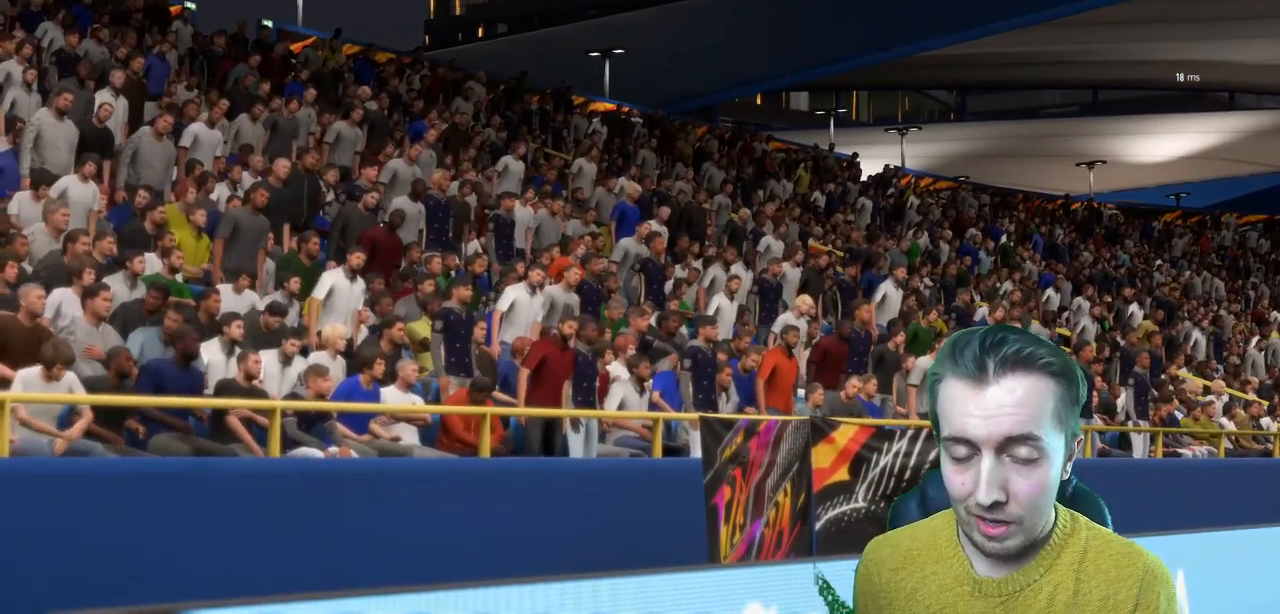
{"buttons": [], "left_stick": "center", "right_stick": "center", "events": [[134, "A", "up"]]}
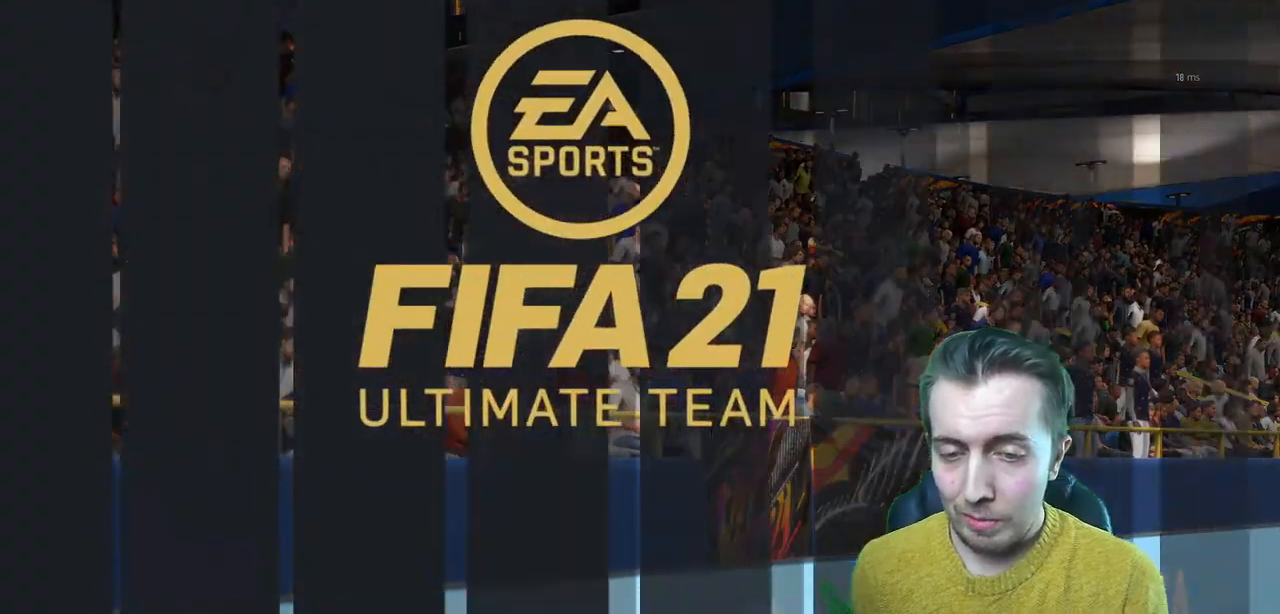
{"buttons": [], "left_stick": "center", "right_stick": "center", "events": []}
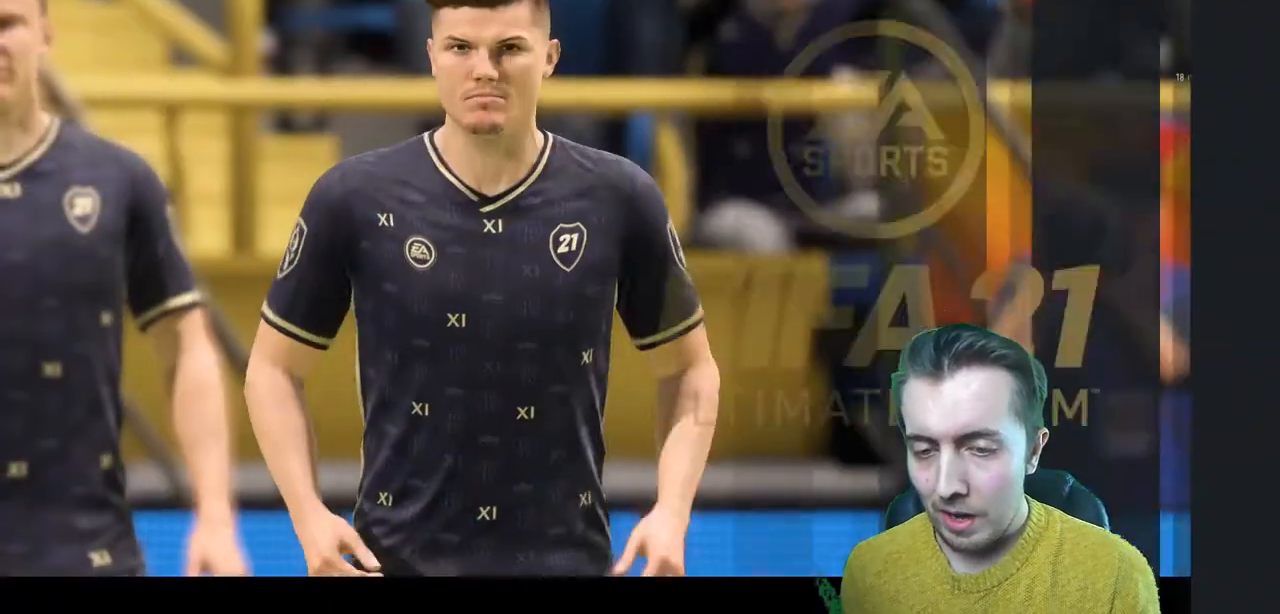
{"buttons": [], "left_stick": "center", "right_stick": "center", "events": []}
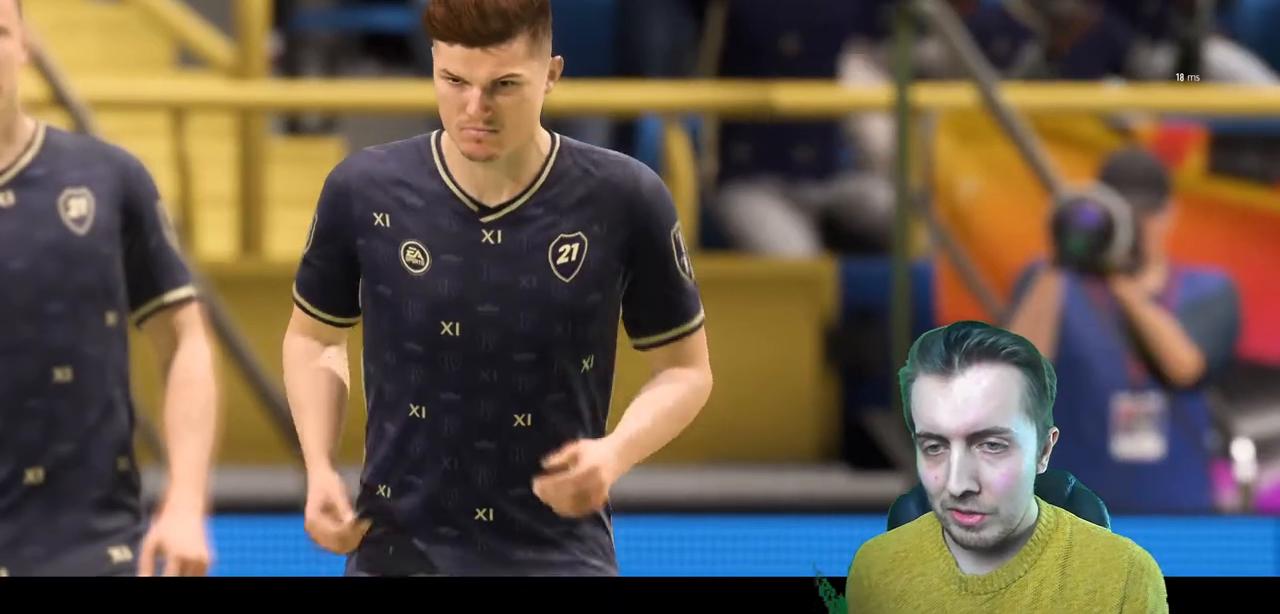
{"buttons": ["A"], "left_stick": "center", "right_stick": "center", "events": [[500, "A", "down"]]}